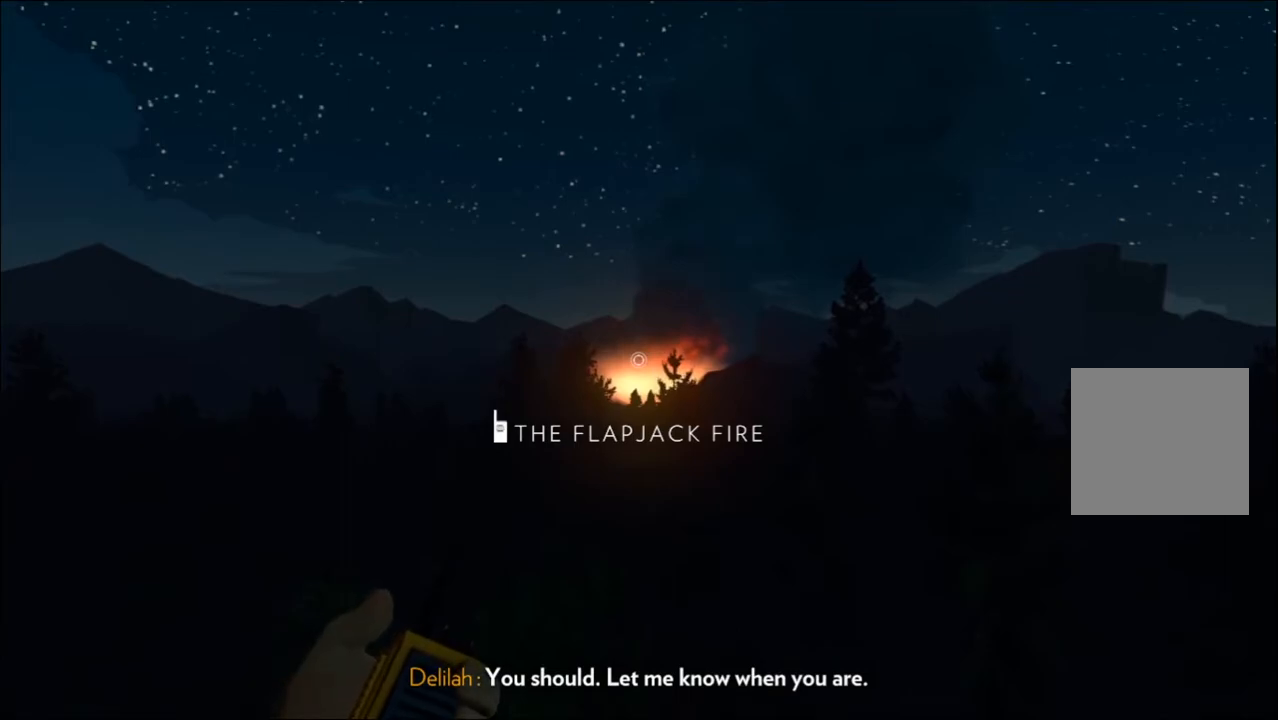
Gameplay with a controller (Xbox layout); each line is a JSON object with the inputs held at the frame after it. "events" lists button and stick changes between this image and that frame as [ms after this image, input, new state], when the widget could be followed in between.
{"buttons": ["L2"], "left_stick": "center", "right_stick": "center", "events": []}
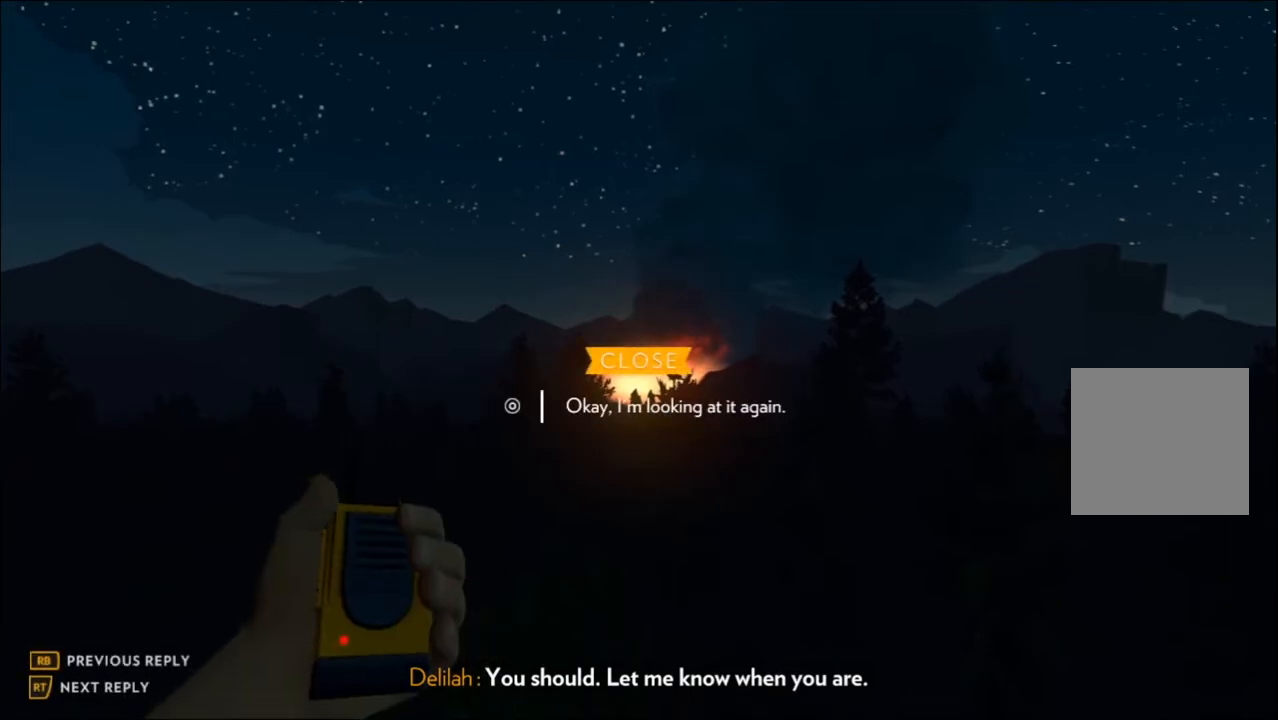
{"buttons": [], "left_stick": "center", "right_stick": "center", "events": [[17, "DPAD_DOWN", "down"], [167, "DPAD_DOWN", "up"], [417, "L2", "up"]]}
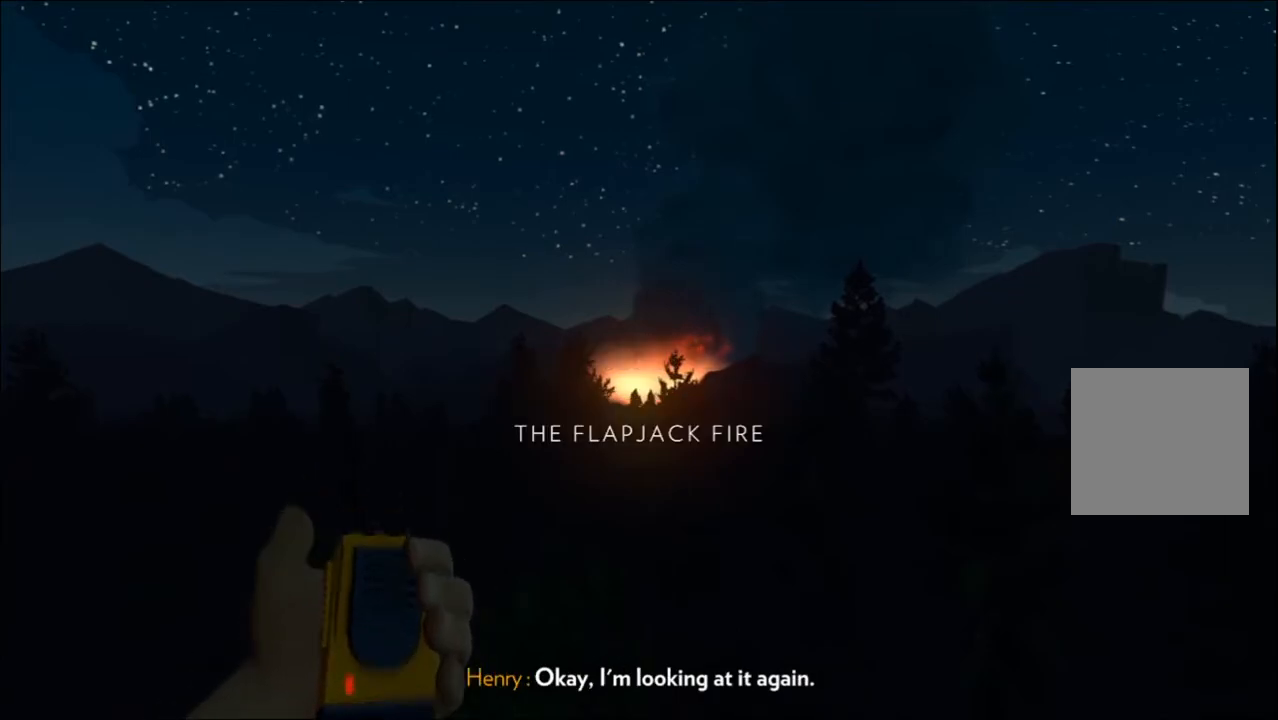
{"buttons": [], "left_stick": "center", "right_stick": "center", "events": []}
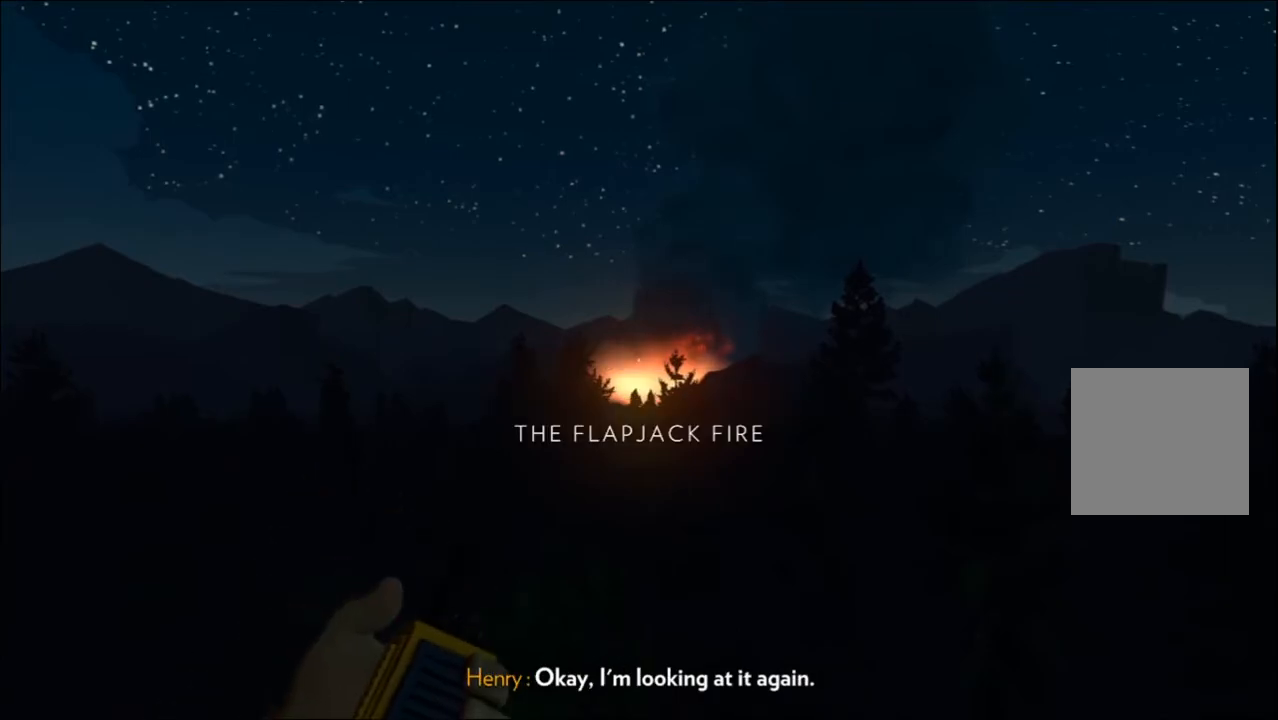
{"buttons": [], "left_stick": "up-left", "right_stick": "center", "events": [[200, "left_stick", "up-left"]]}
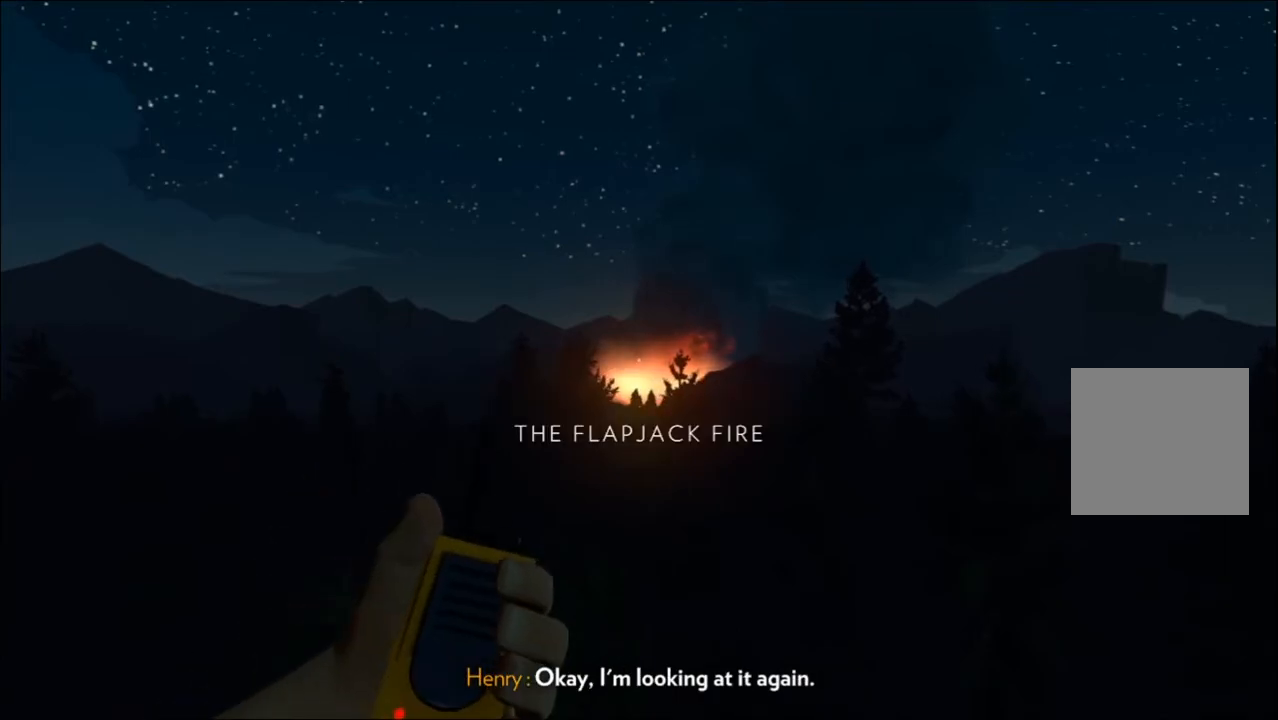
{"buttons": [], "left_stick": "center", "right_stick": "center", "events": [[500, "left_stick", "center"]]}
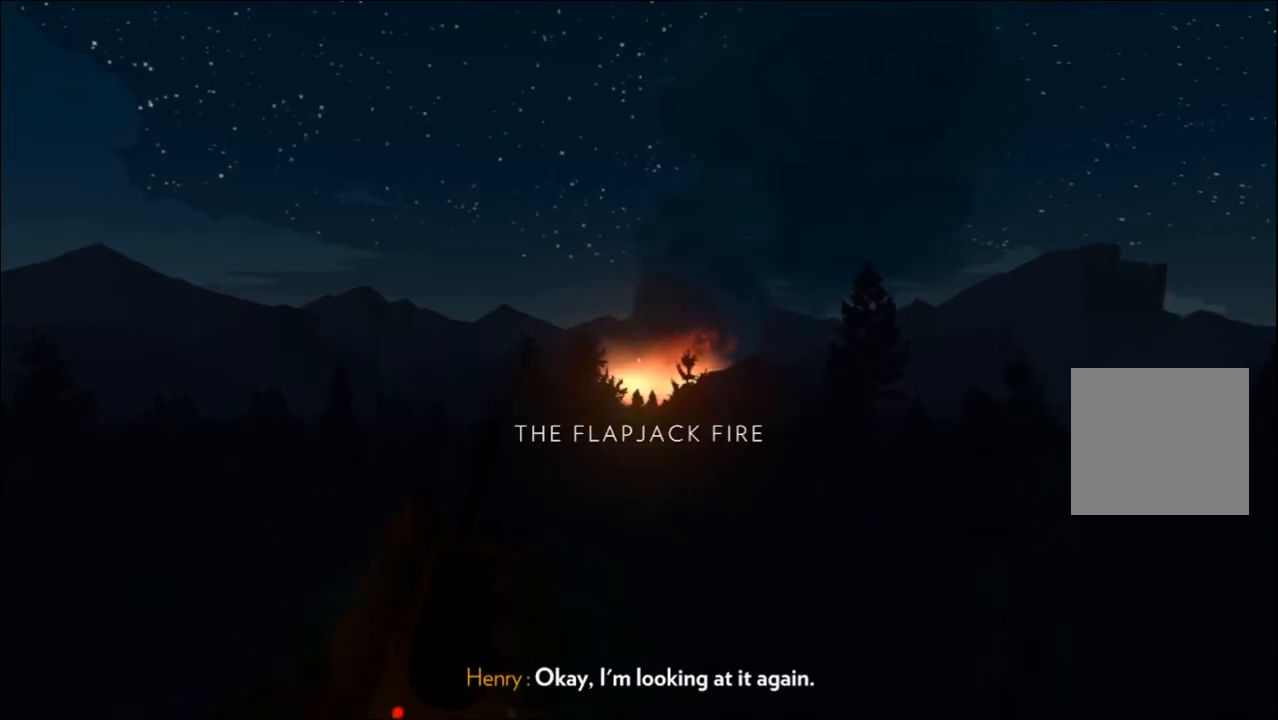
{"buttons": [], "left_stick": "center", "right_stick": "center", "events": []}
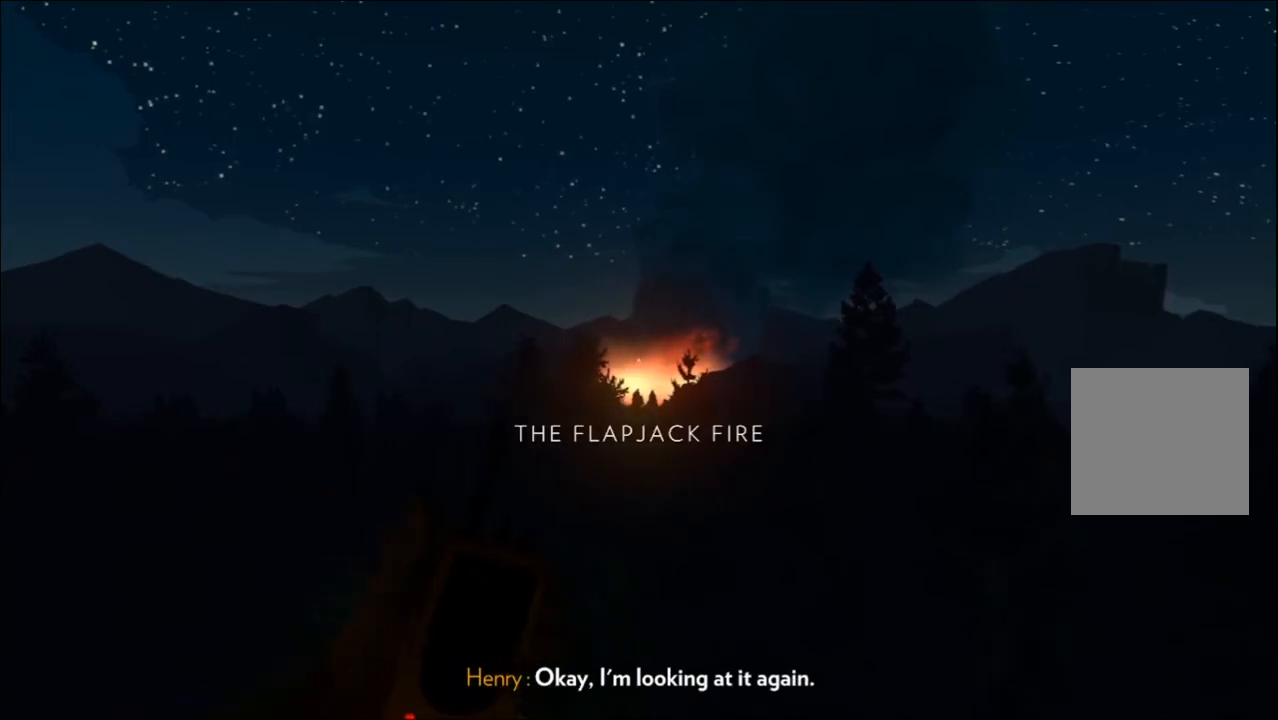
{"buttons": [], "left_stick": "center", "right_stick": "center", "events": []}
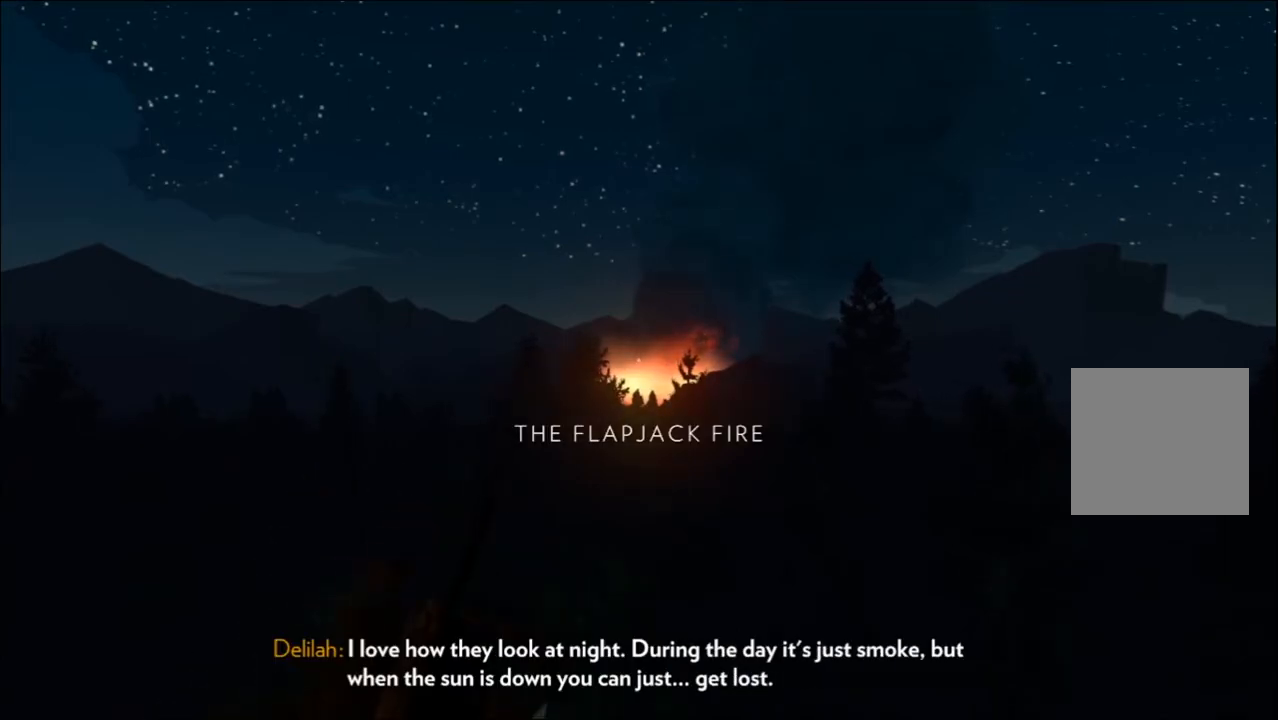
{"buttons": [], "left_stick": "center", "right_stick": "center", "events": [[67, "left_stick", "up-right"], [167, "left_stick", "center"]]}
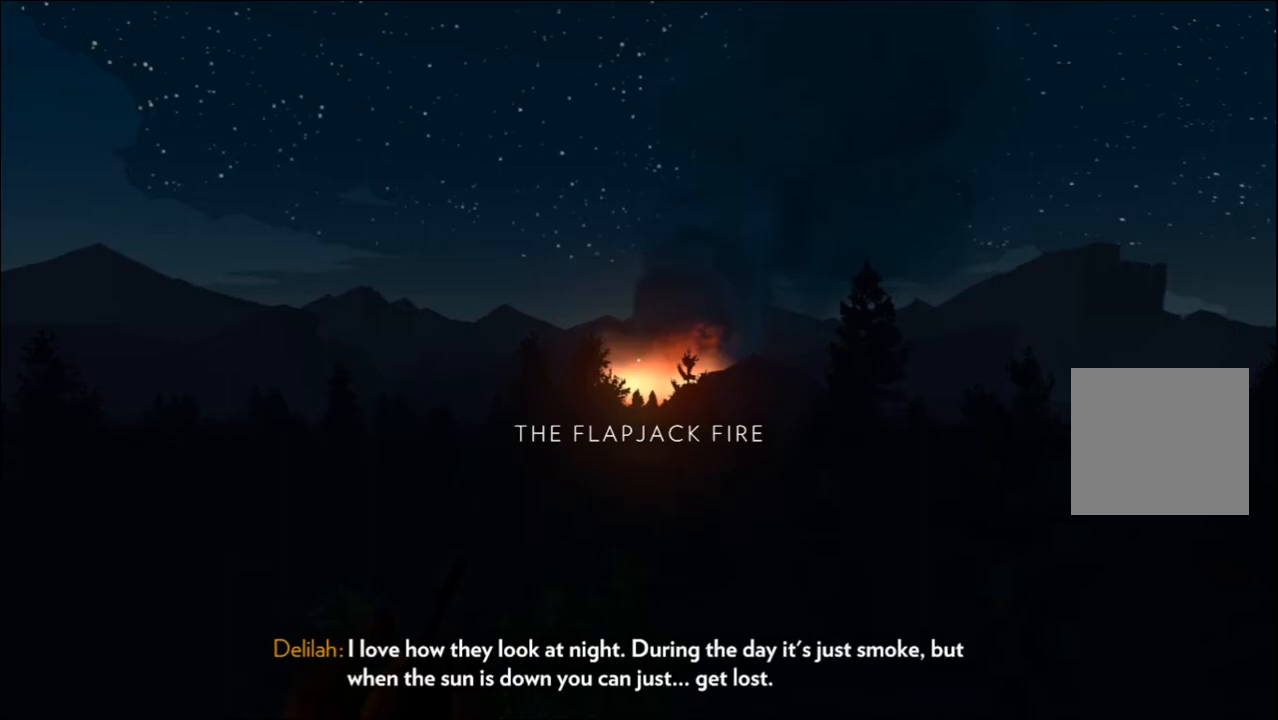
{"buttons": [], "left_stick": "center", "right_stick": "center", "events": []}
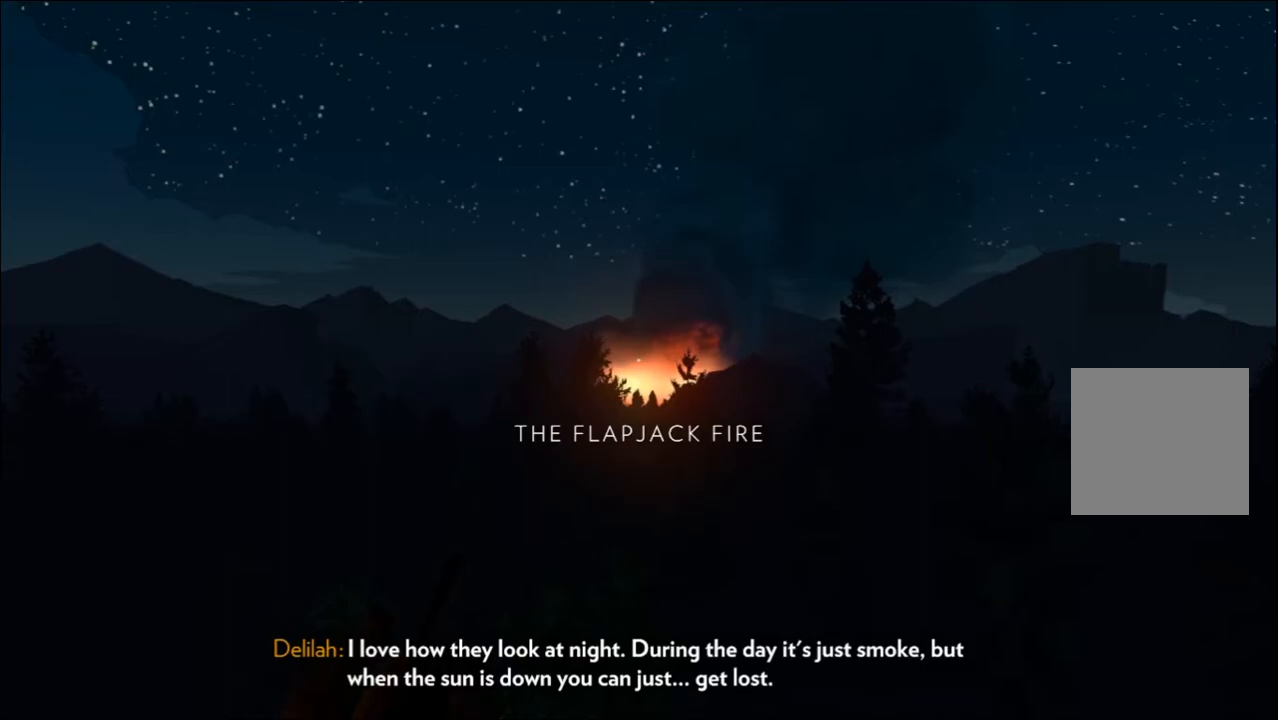
{"buttons": [], "left_stick": "center", "right_stick": "center", "events": []}
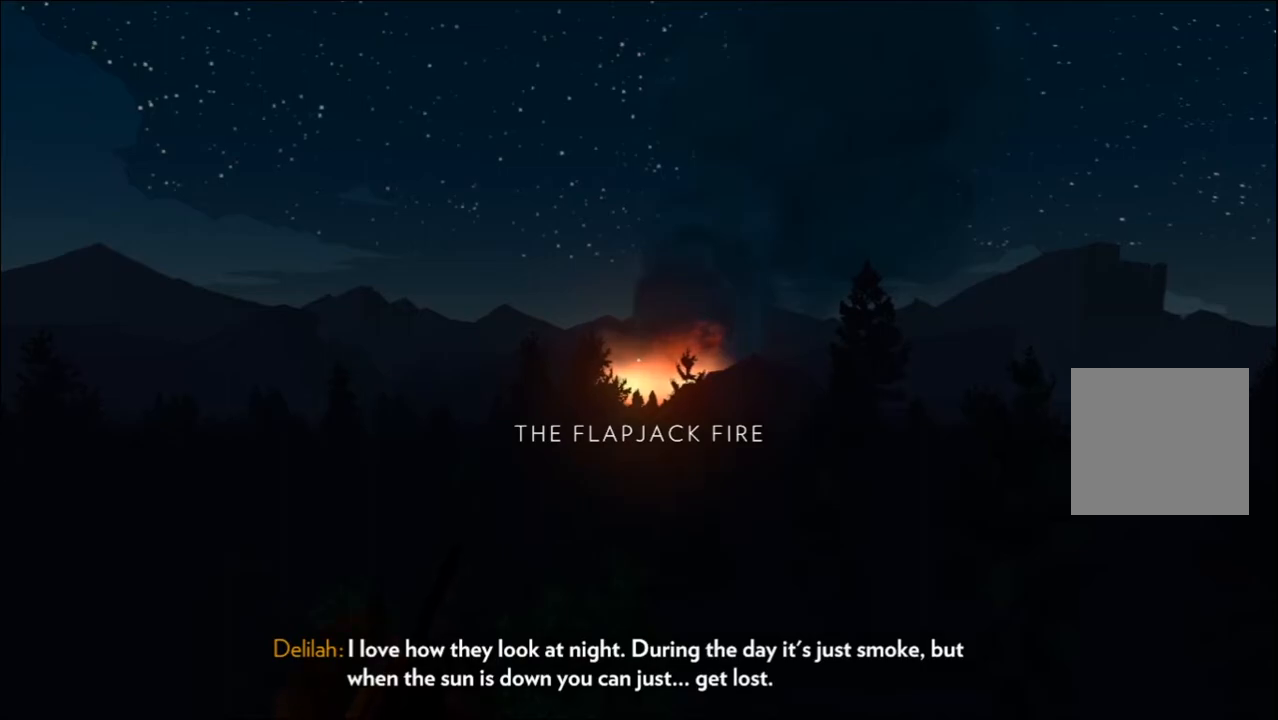
{"buttons": [], "left_stick": "center", "right_stick": "center", "events": []}
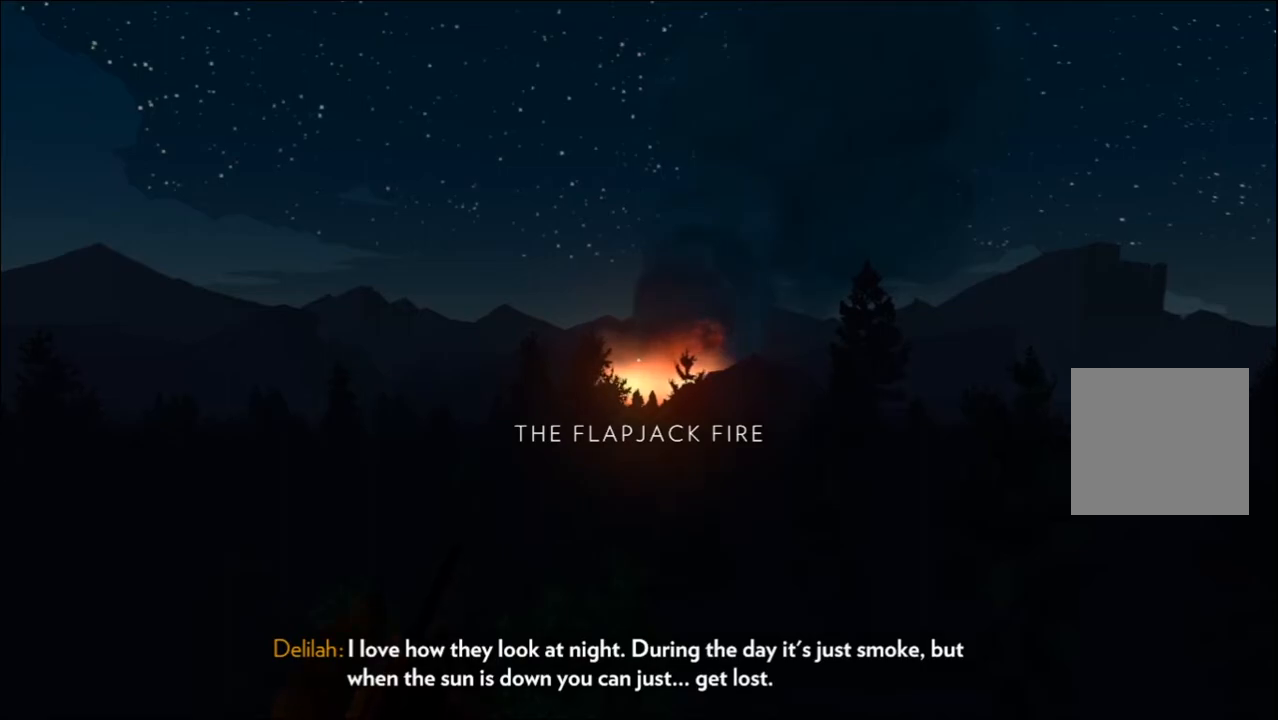
{"buttons": [], "left_stick": "center", "right_stick": "center", "events": []}
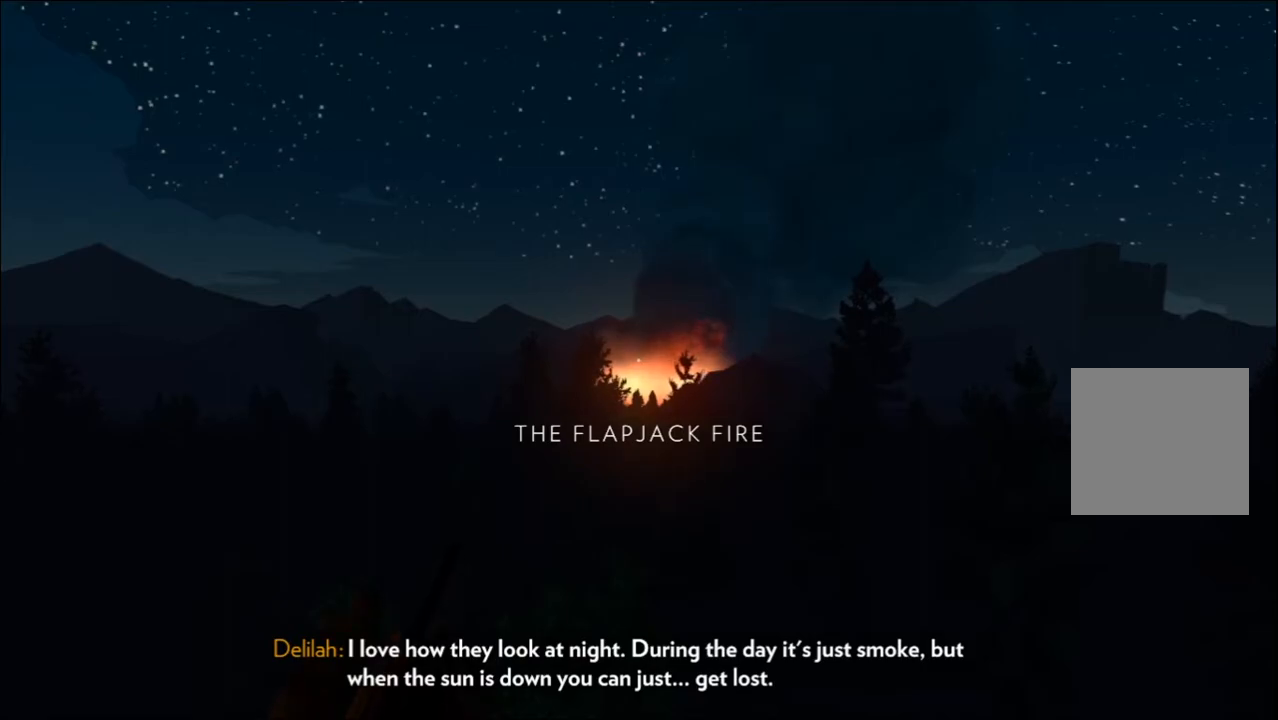
{"buttons": [], "left_stick": "center", "right_stick": "center", "events": []}
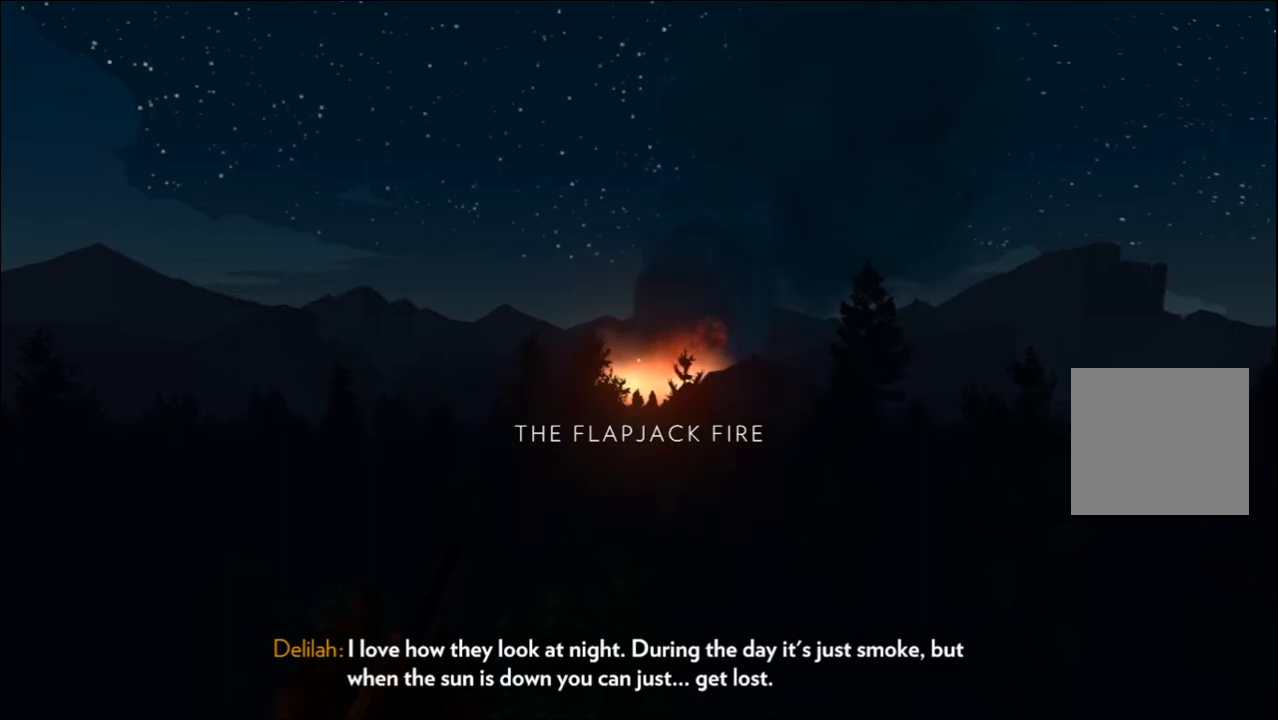
{"buttons": [], "left_stick": "center", "right_stick": "center", "events": [[133, "right_stick", "up"], [267, "right_stick", "center"]]}
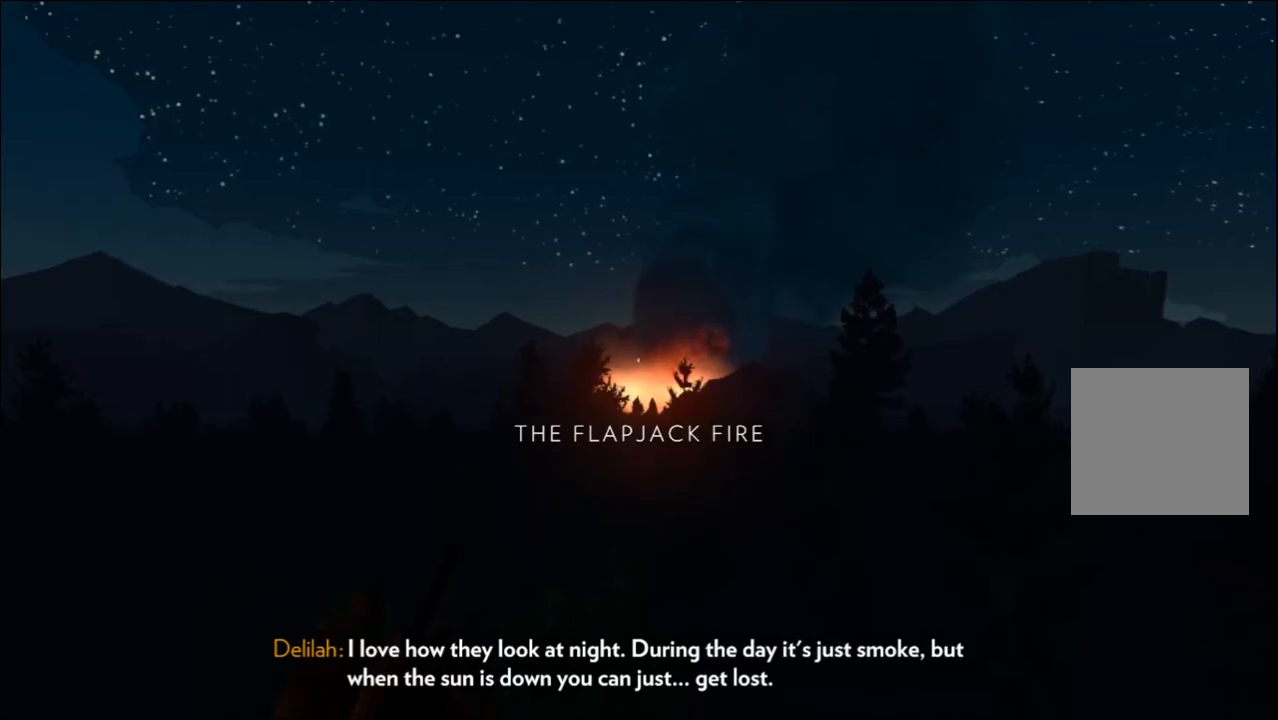
{"buttons": [], "left_stick": "center", "right_stick": "center", "events": []}
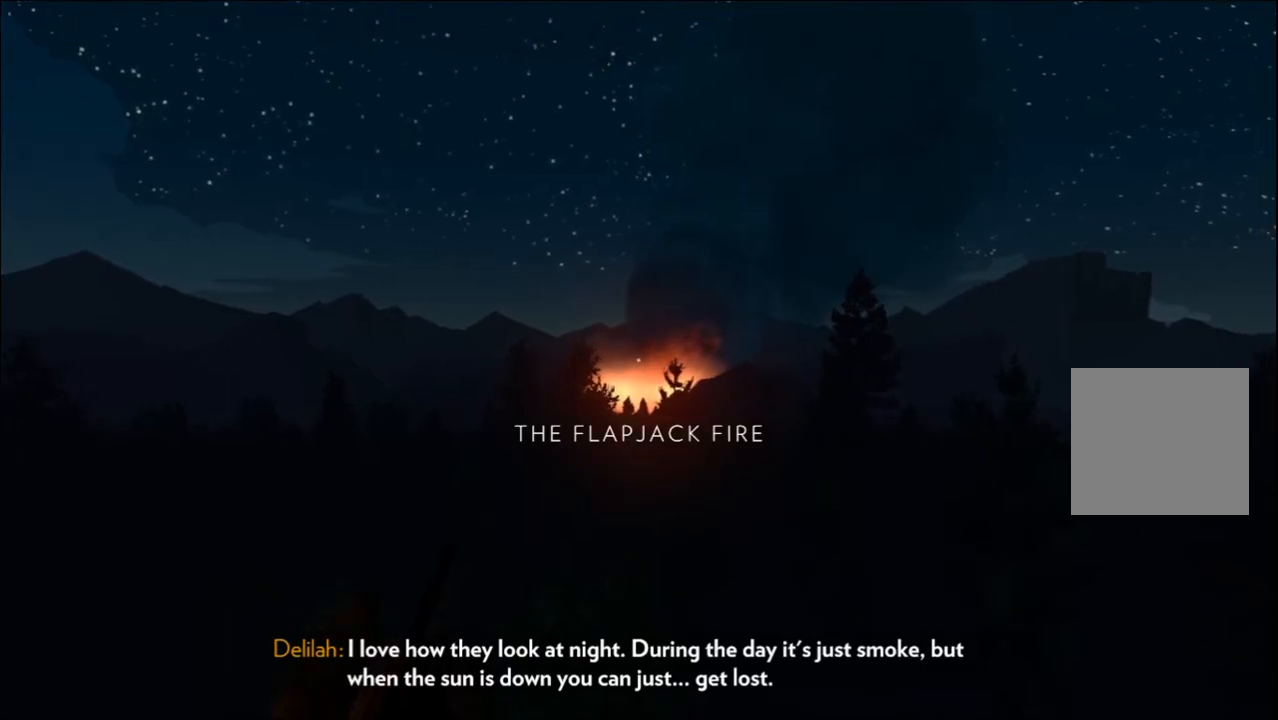
{"buttons": [], "left_stick": "center", "right_stick": "center", "events": []}
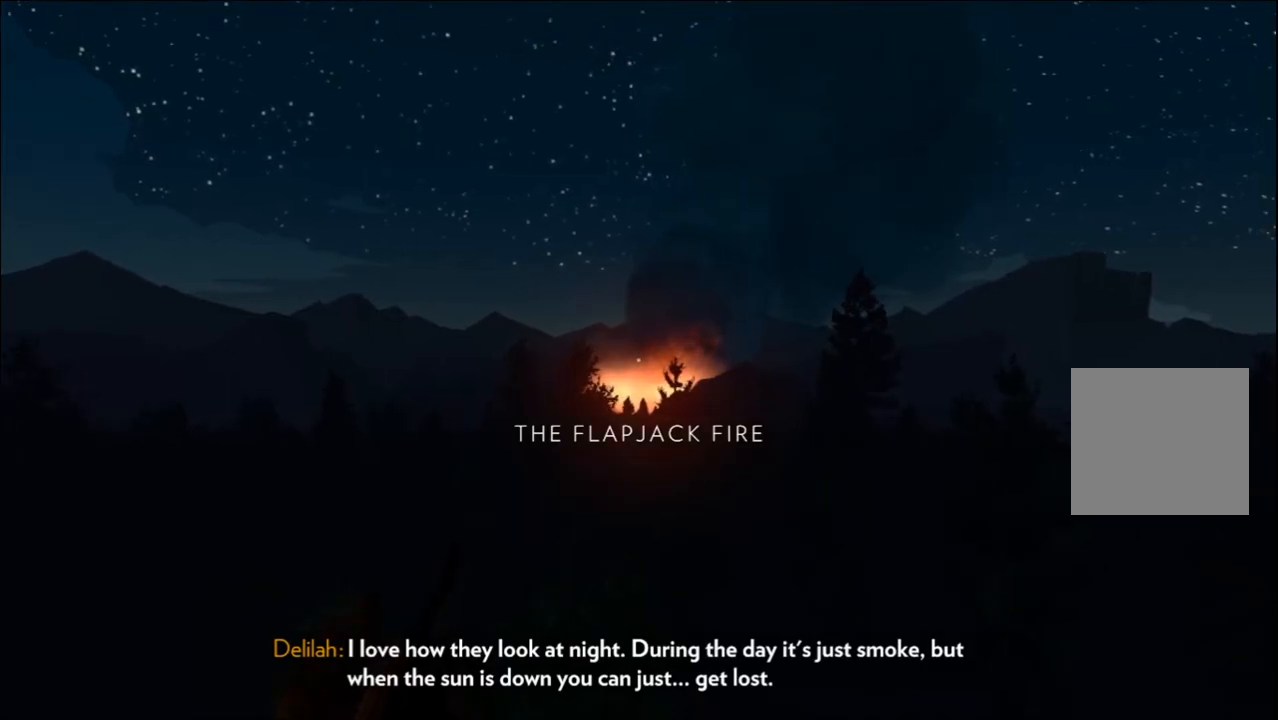
{"buttons": [], "left_stick": "center", "right_stick": "center", "events": []}
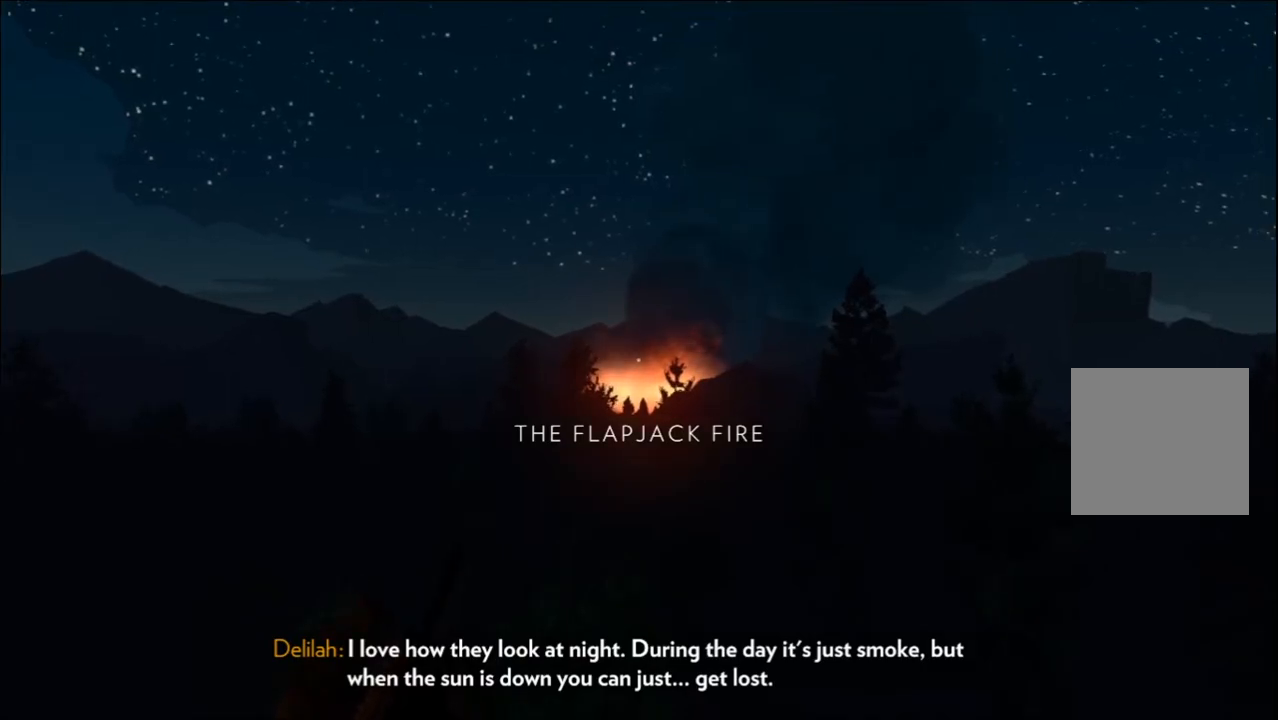
{"buttons": [], "left_stick": "center", "right_stick": "center", "events": []}
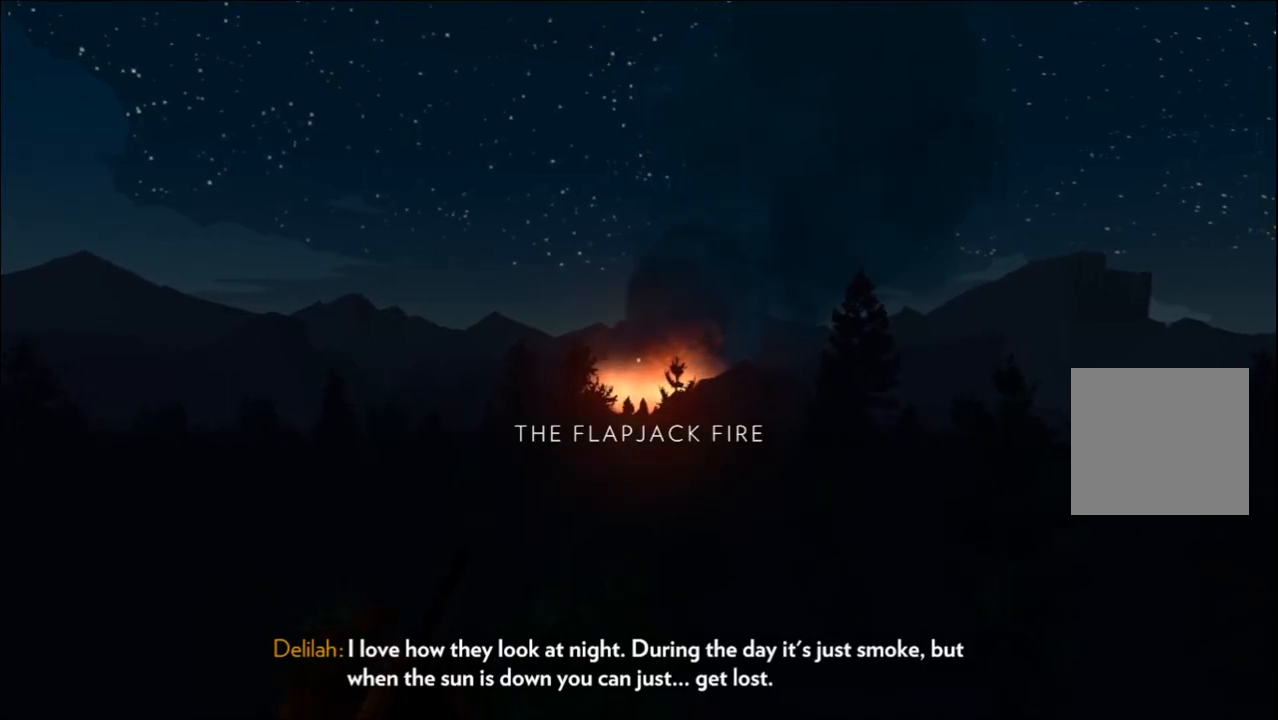
{"buttons": [], "left_stick": "center", "right_stick": "center", "events": []}
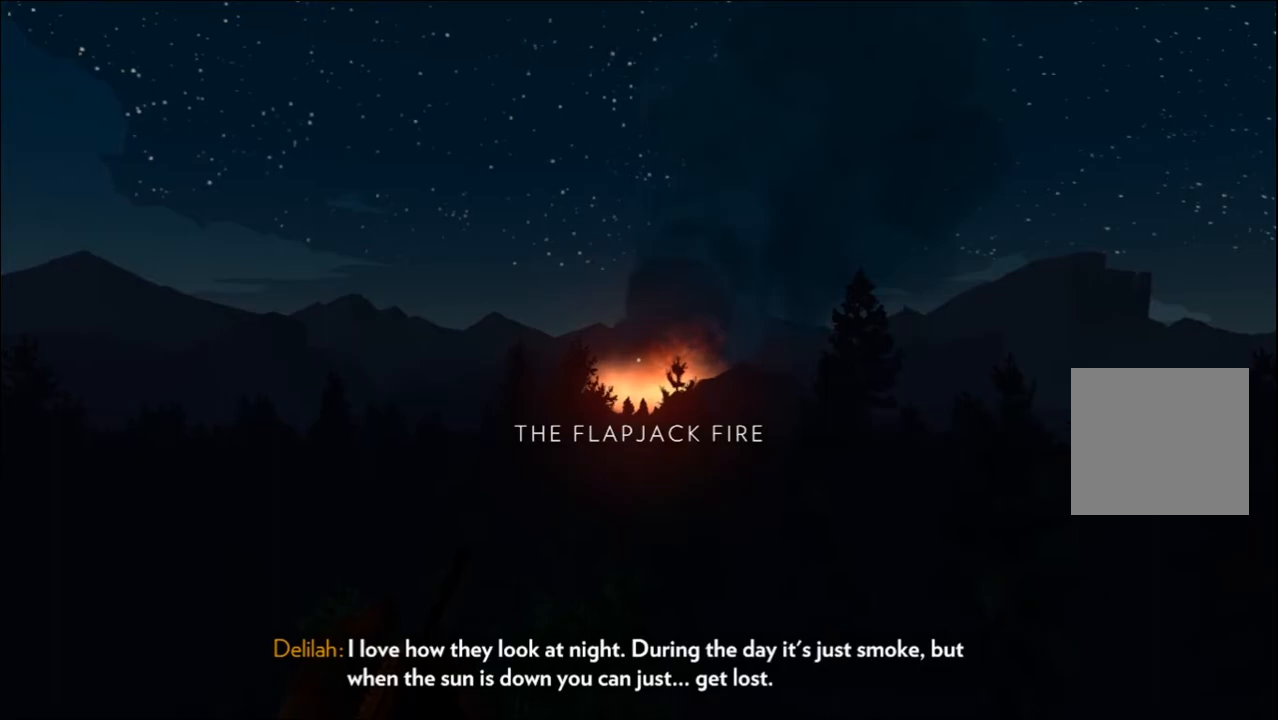
{"buttons": [], "left_stick": "center", "right_stick": "center", "events": []}
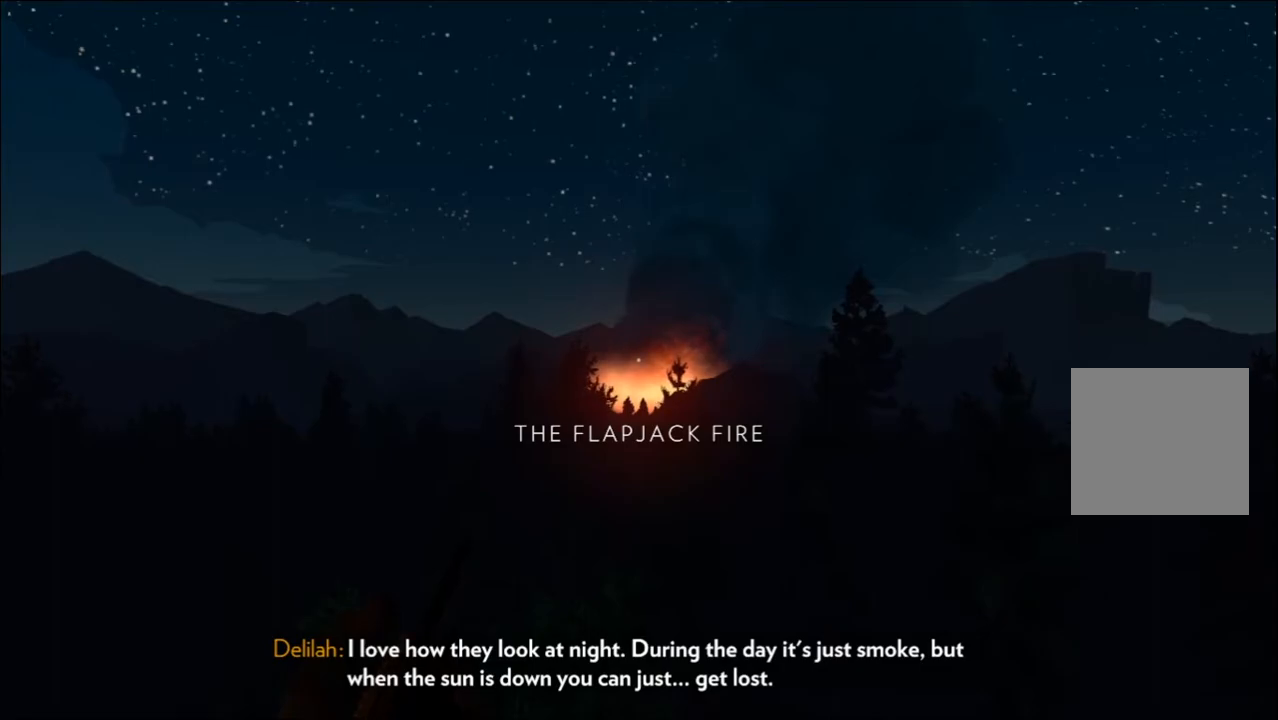
{"buttons": [], "left_stick": "center", "right_stick": "center", "events": []}
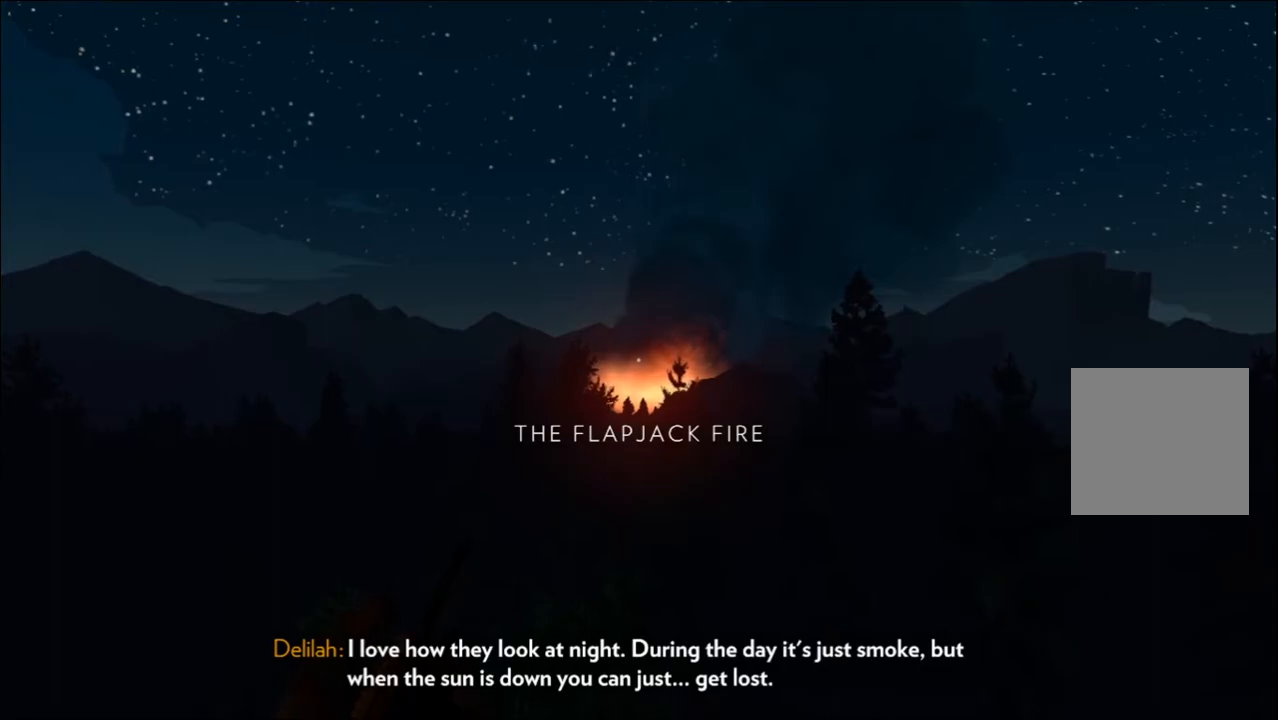
{"buttons": [], "left_stick": "center", "right_stick": "center", "events": []}